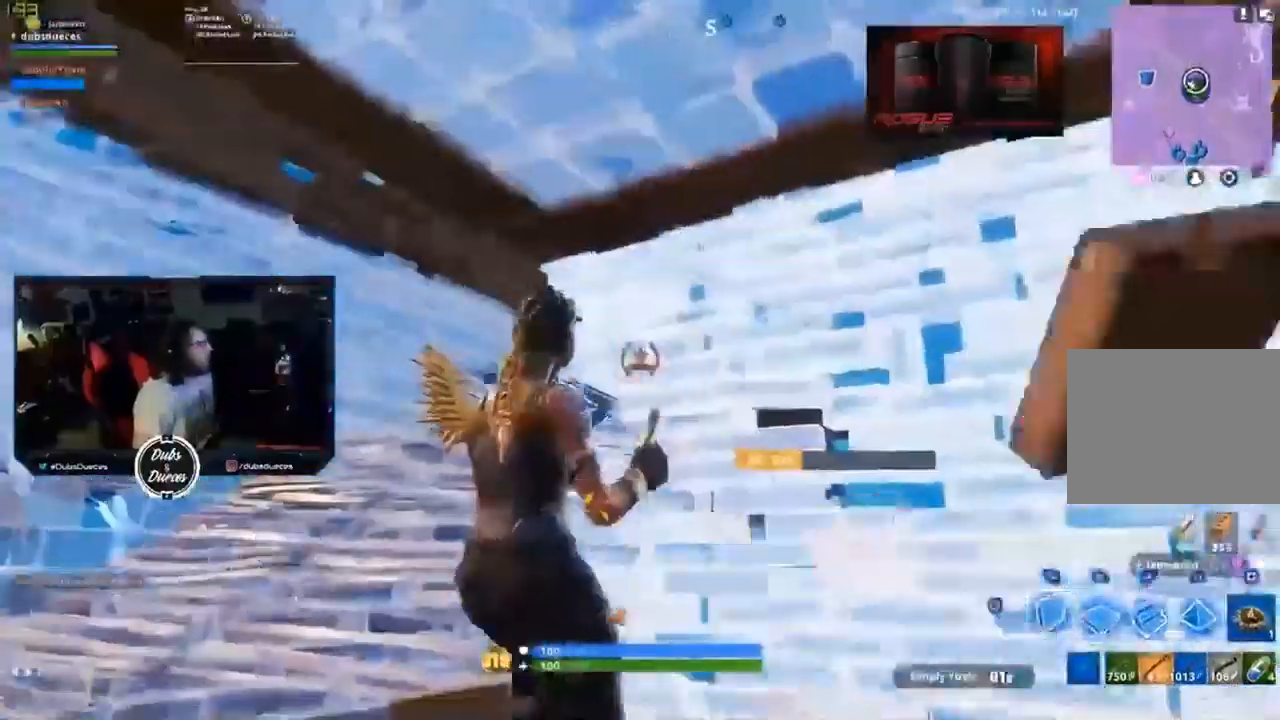
Gameplay with a controller (PlayStation layout); each line is a JSON object with the inputs held at the frame after it. "events" lists button and stick changes between this image and that frame as [ms after this image, input, new state], when the widget could be followed in between. Not read: L3 R3.
{"buttons": [], "left_stick": "center", "right_stick": "center", "events": [[33, "left_stick", "center"]]}
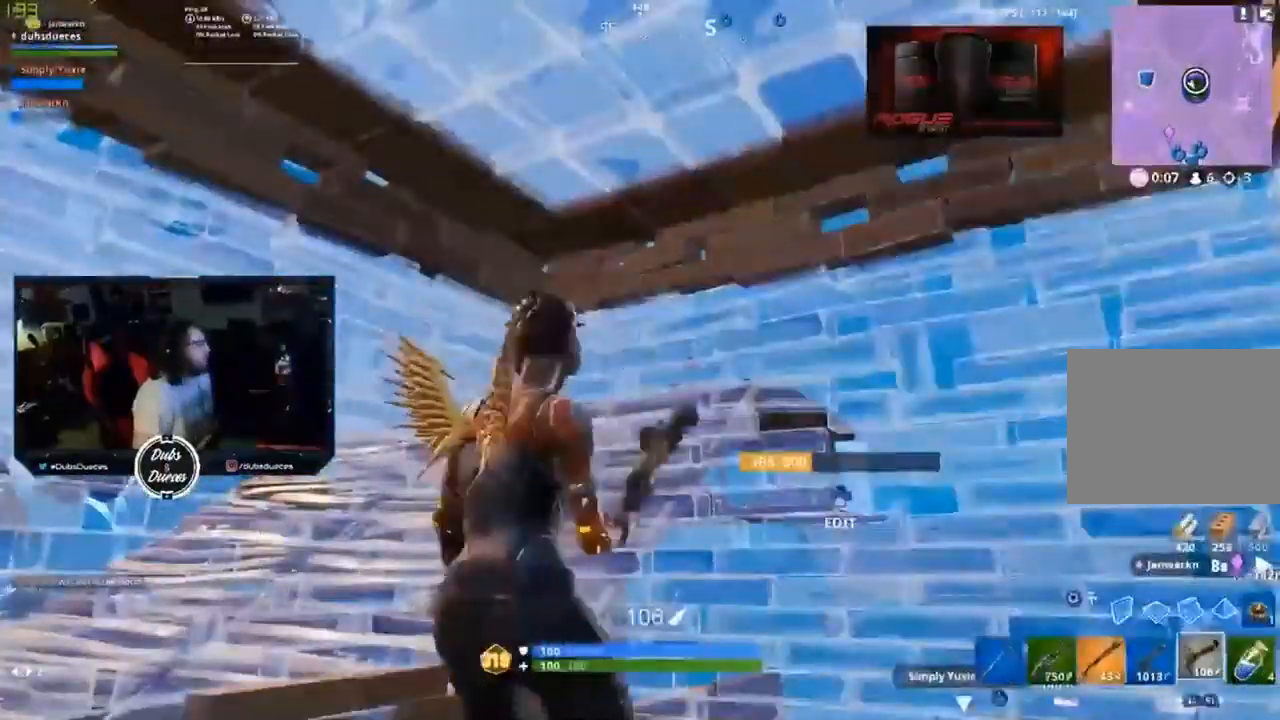
{"buttons": [], "left_stick": "down-right", "right_stick": "left", "events": [[267, "right_stick", "left"], [333, "left_stick", "down-right"]]}
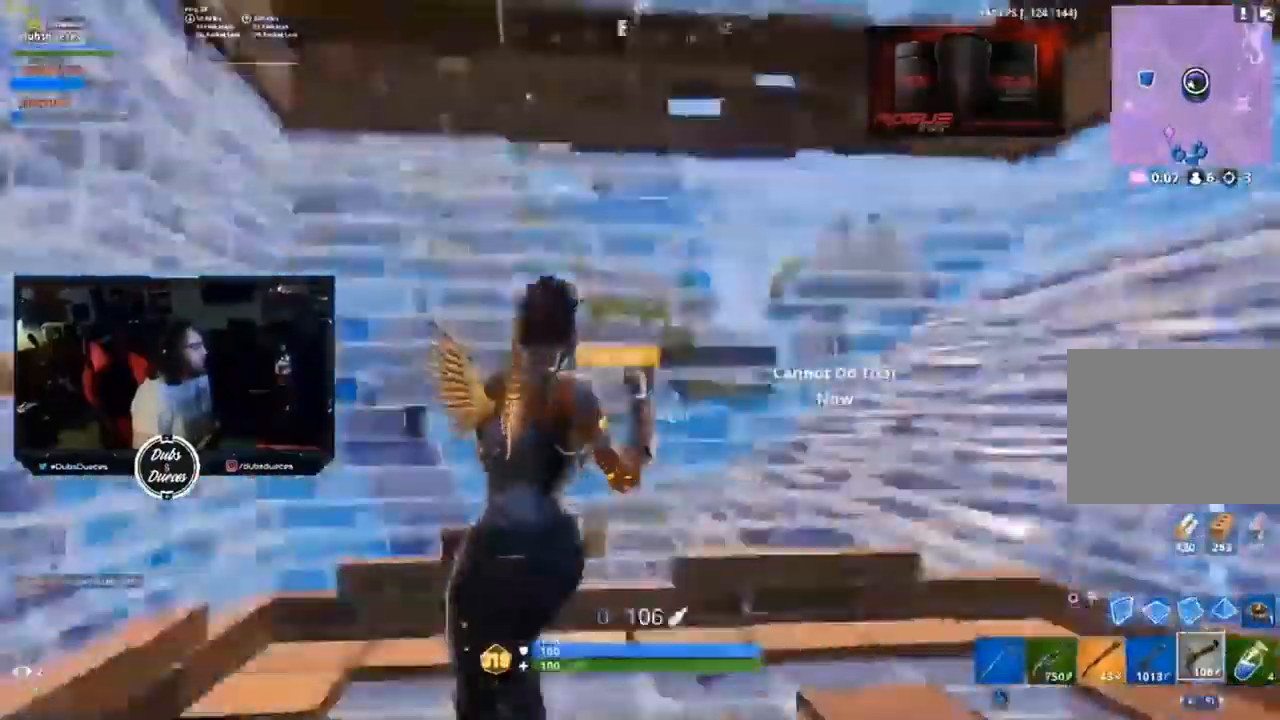
{"buttons": [], "left_stick": "center", "right_stick": "center", "events": [[67, "right_stick", "center"], [133, "left_stick", "down-left"], [300, "left_stick", "up"], [467, "left_stick", "center"]]}
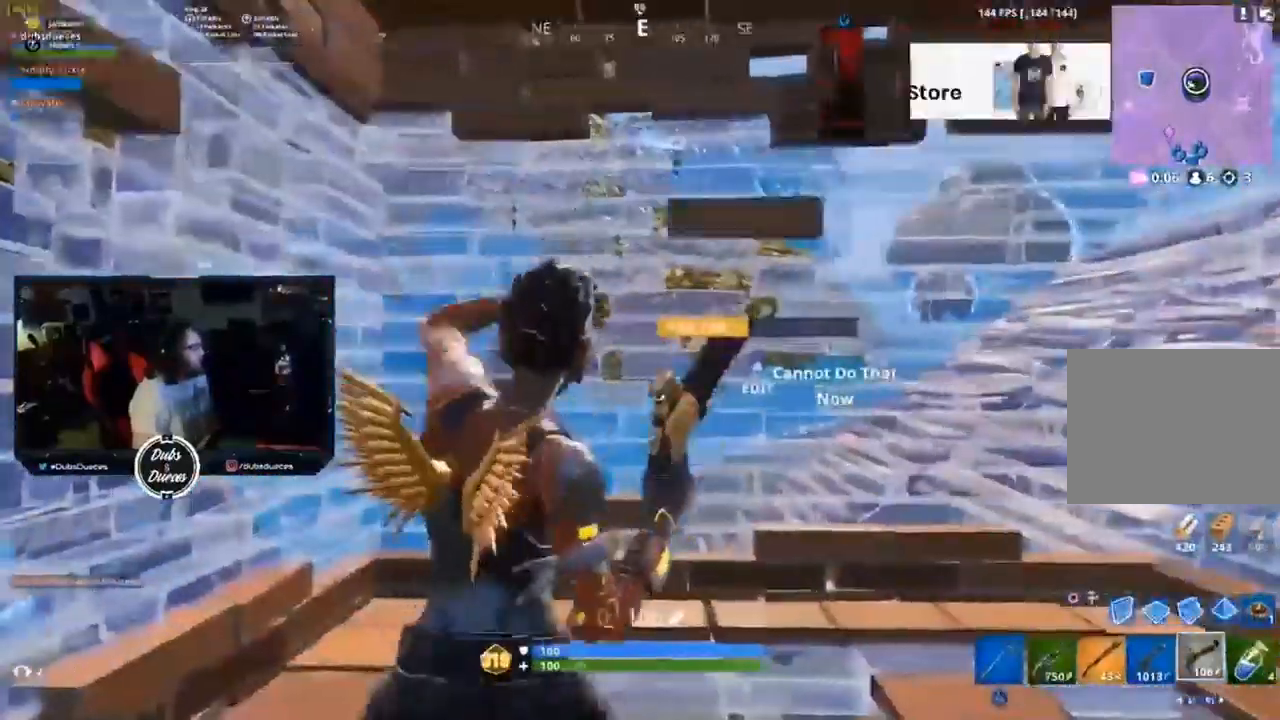
{"buttons": [], "left_stick": "center", "right_stick": "center", "events": [[33, "left_stick", "right"], [33, "right_stick", "left"], [267, "left_stick", "down-right"], [400, "right_stick", "center"], [433, "left_stick", "center"]]}
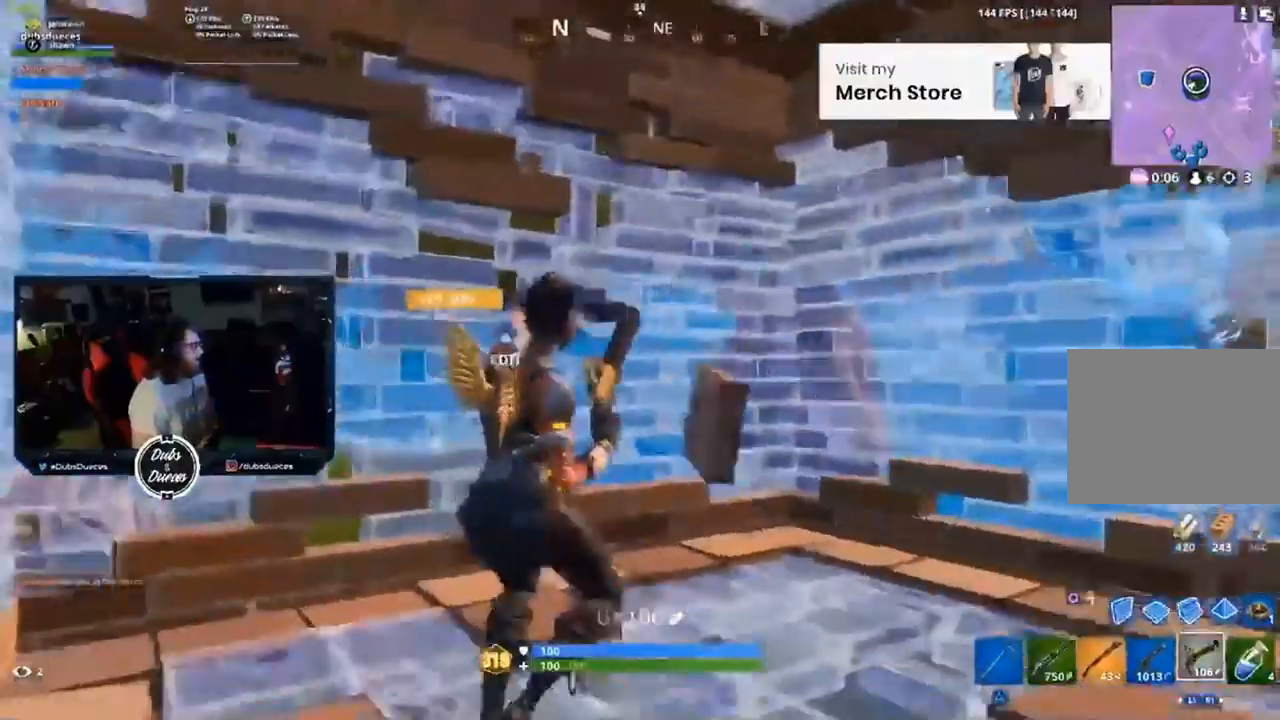
{"buttons": [], "left_stick": "up-left", "right_stick": "right", "events": [[367, "right_stick", "right"], [500, "left_stick", "up-left"]]}
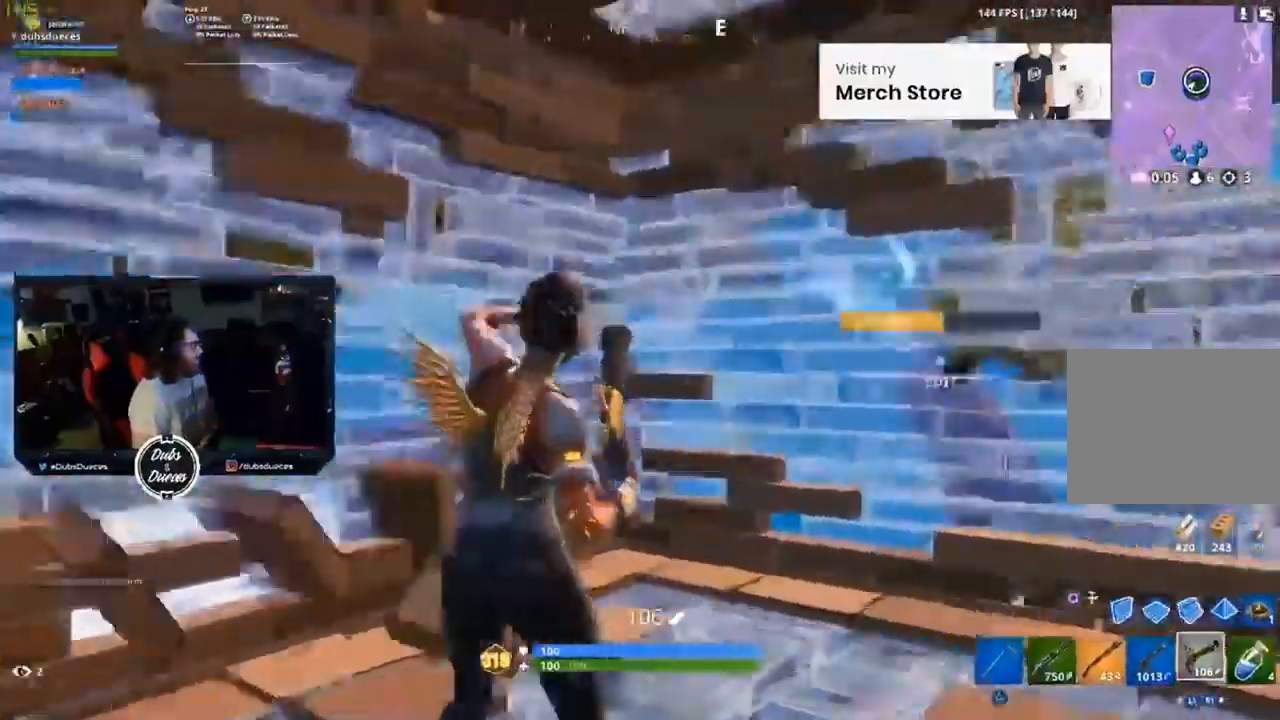
{"buttons": [], "left_stick": "down-right", "right_stick": "left", "events": [[67, "right_stick", "center"], [200, "left_stick", "center"], [267, "left_stick", "down-right"], [267, "right_stick", "left"]]}
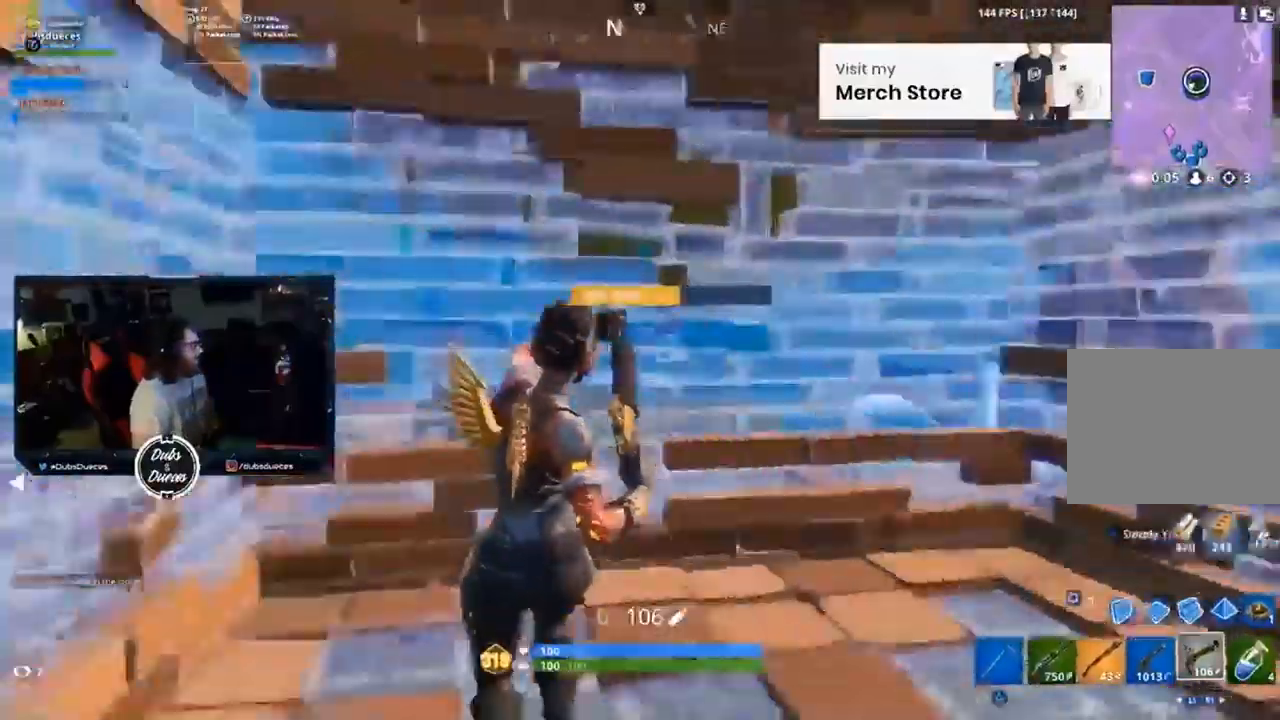
{"buttons": [], "left_stick": "down-right", "right_stick": "center", "events": [[33, "right_stick", "center"], [167, "left_stick", "center"], [233, "right_stick", "left"], [400, "left_stick", "down-right"], [433, "right_stick", "center"], [467, "CIRCLE", "down"], [500, "CIRCLE", "up"]]}
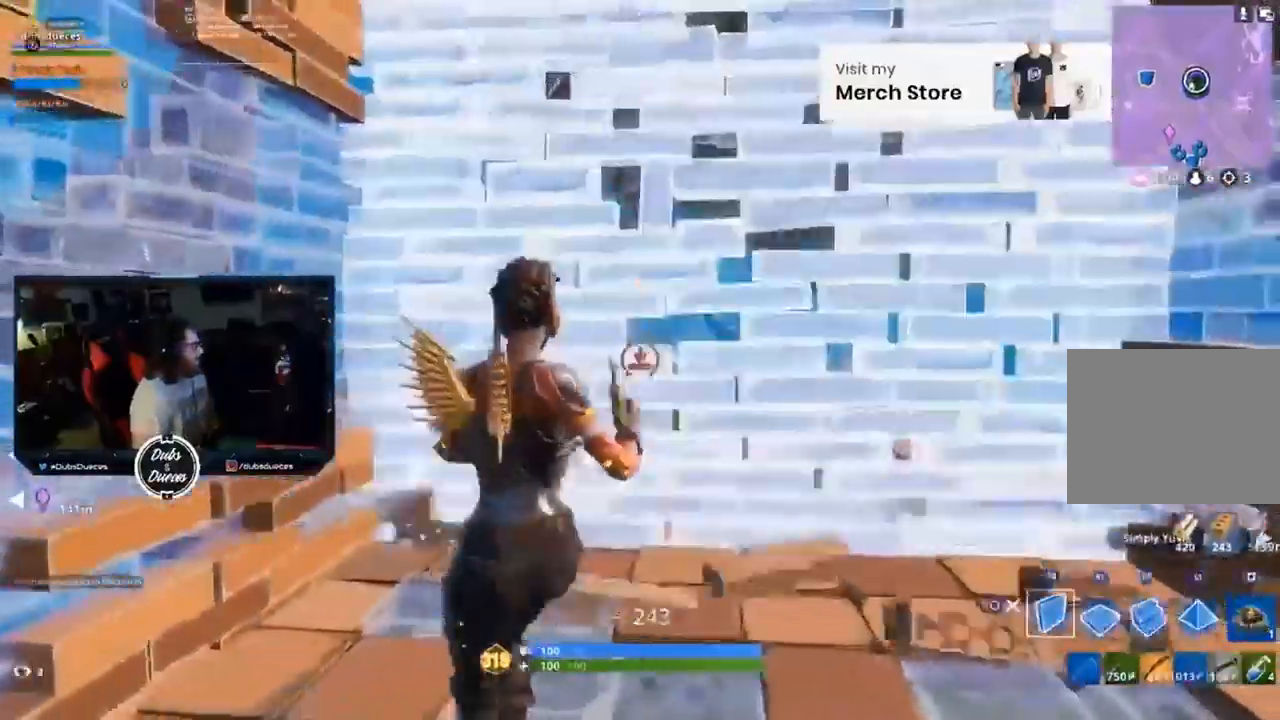
{"buttons": ["CROSS"], "left_stick": "down-right", "right_stick": "center", "events": [[33, "R2", "down"], [200, "R2", "up"], [233, "L1", "down"], [233, "L2", "down"], [233, "R2", "down"], [300, "R2", "up"], [367, "L1", "up"], [367, "L2", "up"], [367, "R2", "down"], [433, "R2", "up"], [500, "CROSS", "down"]]}
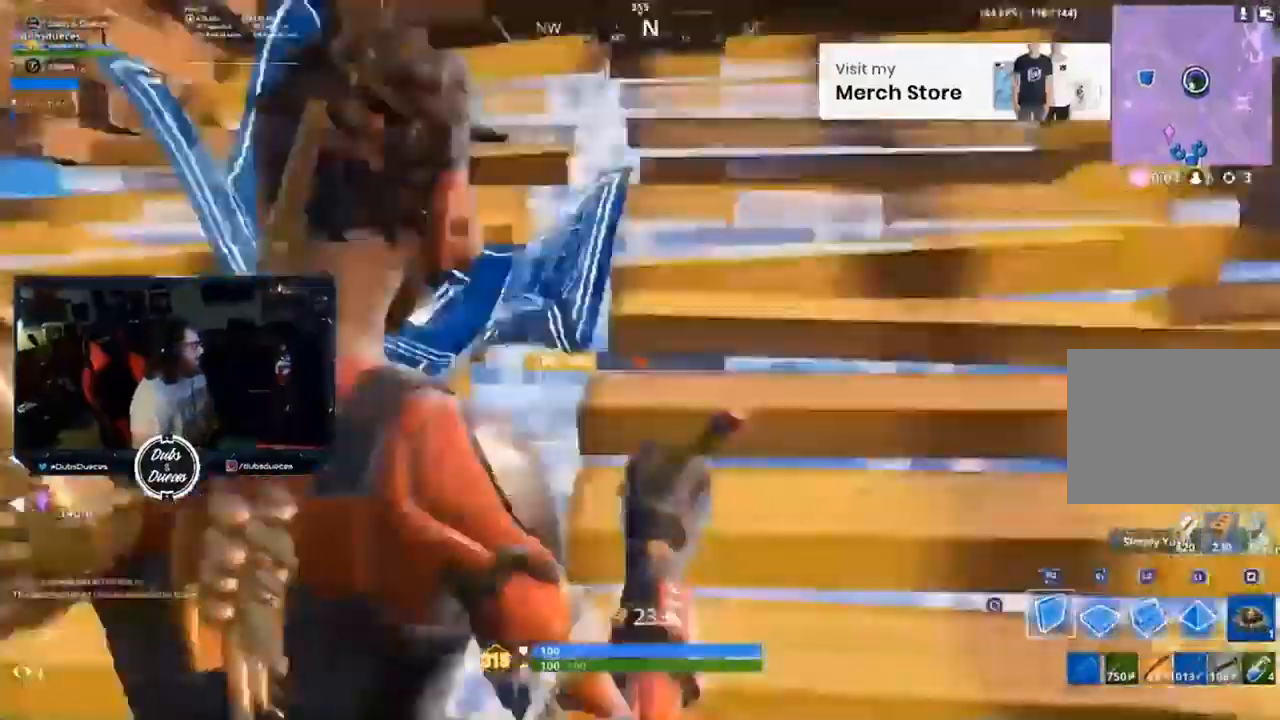
{"buttons": ["CROSS"], "left_stick": "left", "right_stick": "up", "events": [[33, "left_stick", "down"], [167, "CROSS", "up"], [233, "CROSS", "down"], [367, "CIRCLE", "down"], [400, "CIRCLE", "up"], [467, "left_stick", "left"], [500, "right_stick", "up"]]}
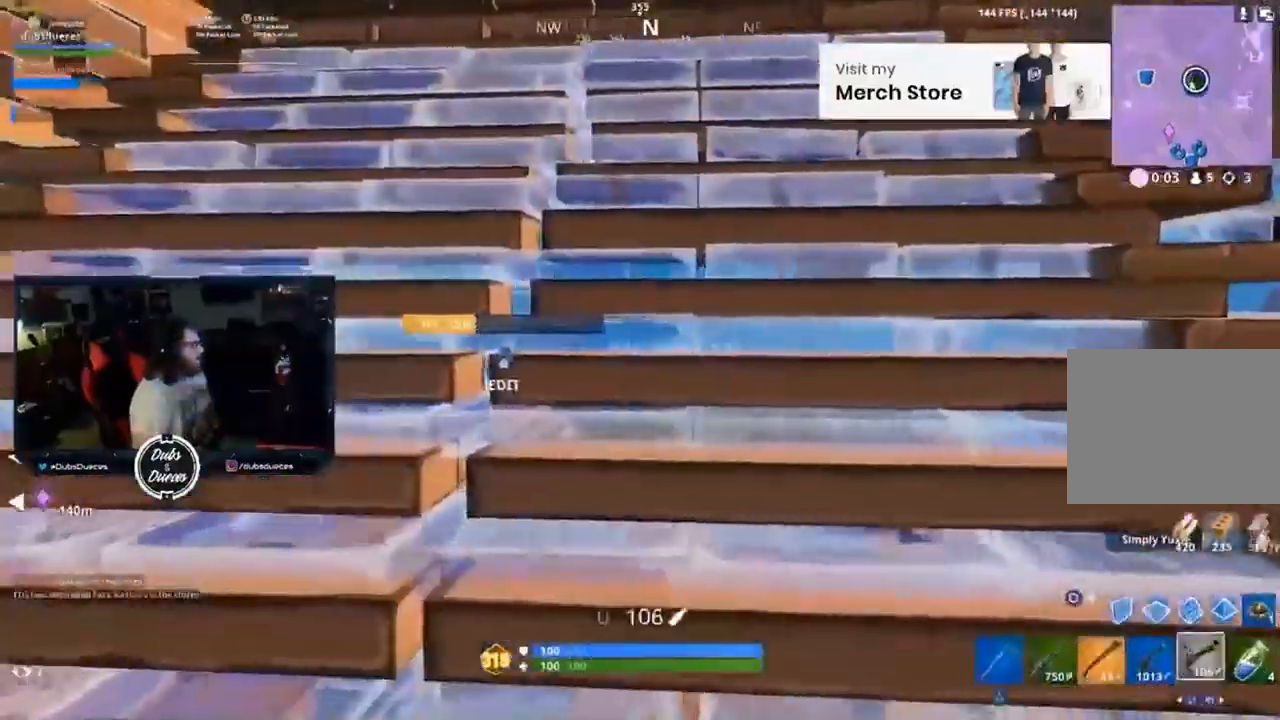
{"buttons": [], "left_stick": "left", "right_stick": "up", "events": [[233, "right_stick", "center"], [433, "right_stick", "up"], [500, "CROSS", "up"]]}
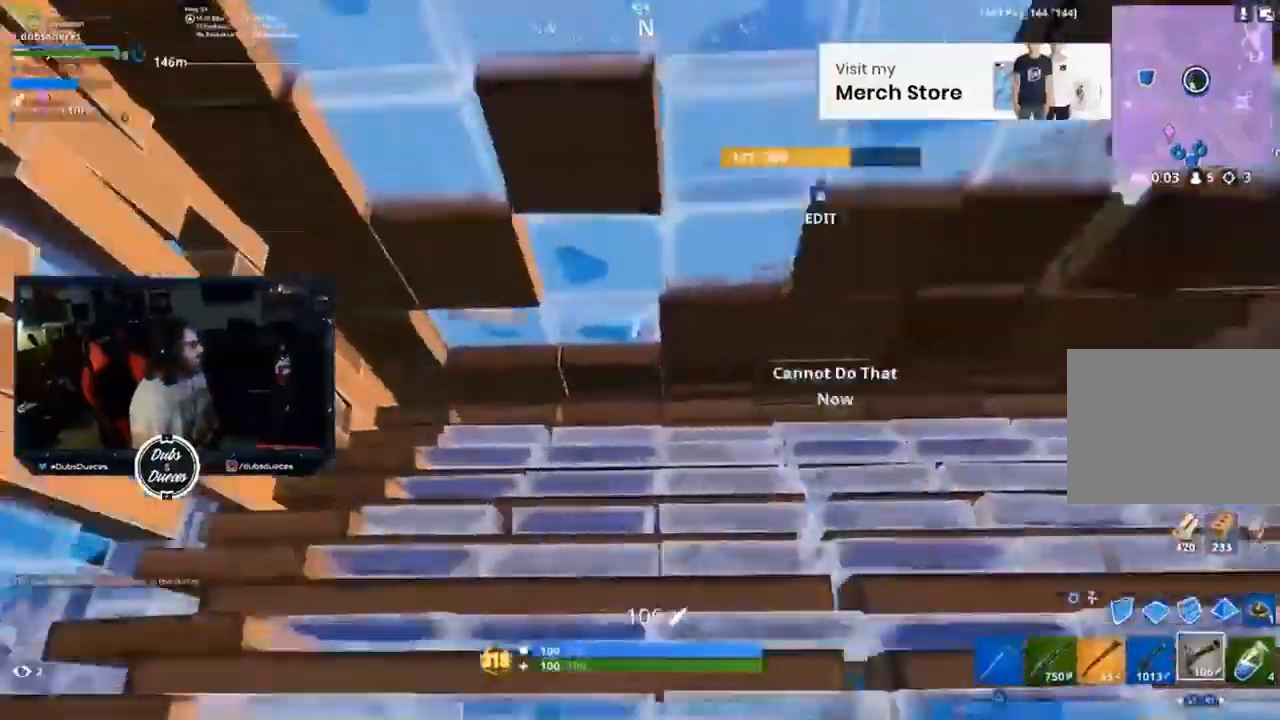
{"buttons": [], "left_stick": "up", "right_stick": "center"}
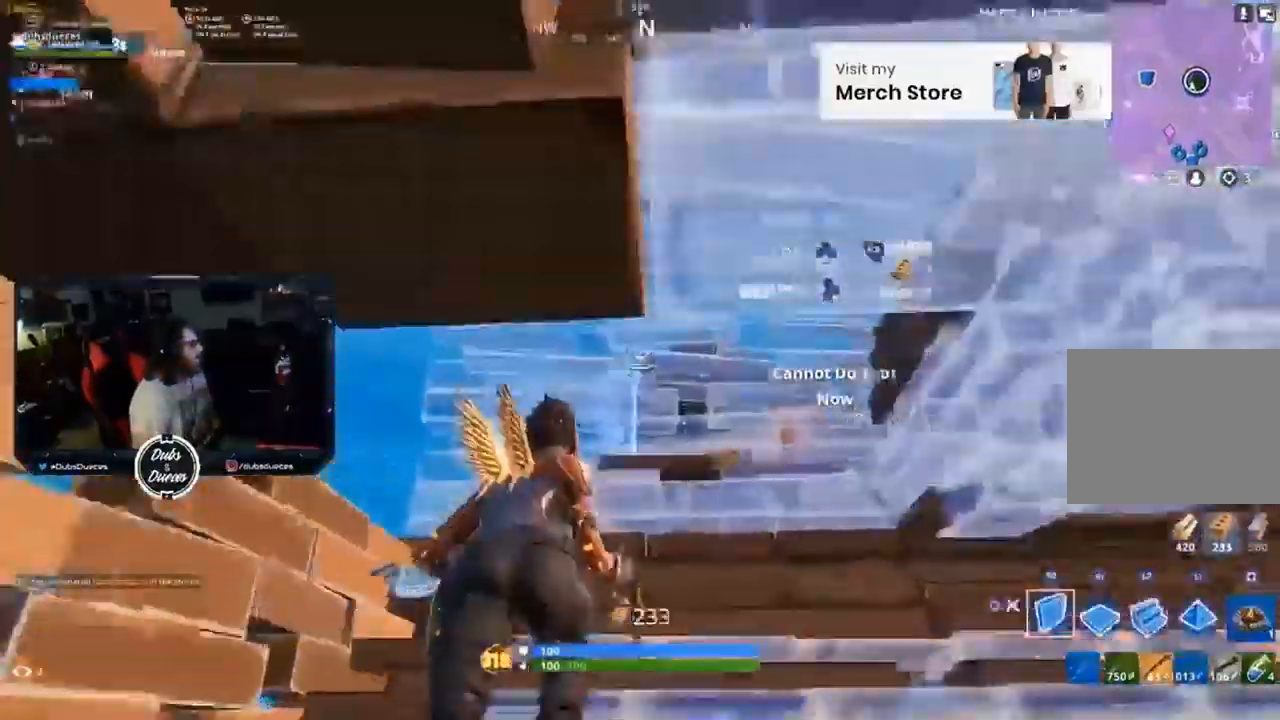
{"buttons": ["CROSS", "R1"], "left_stick": "up", "right_stick": "center", "events": [[133, "right_stick", "down"], [200, "right_stick", "center"], [267, "R1", "down"], [333, "right_stick", "down-left"], [400, "right_stick", "center"], [500, "CROSS", "down"]]}
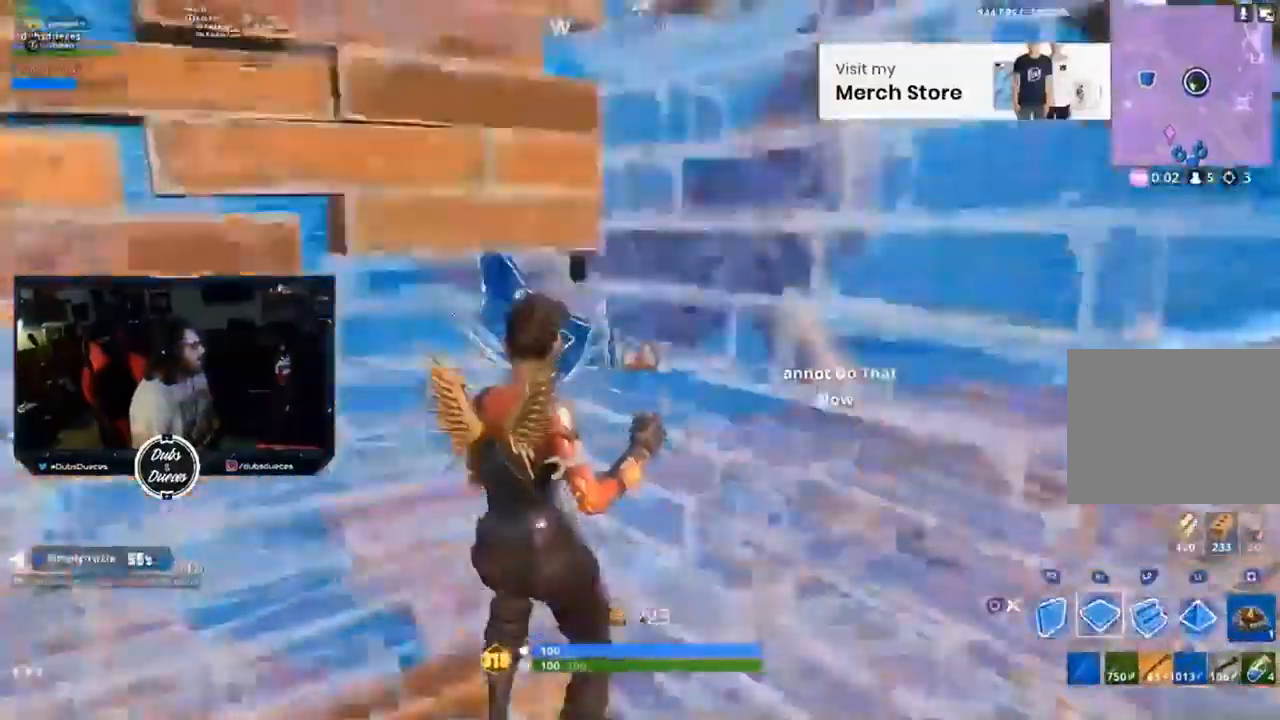
{"buttons": ["CROSS", "R2"], "left_stick": "down-right", "right_stick": "center"}